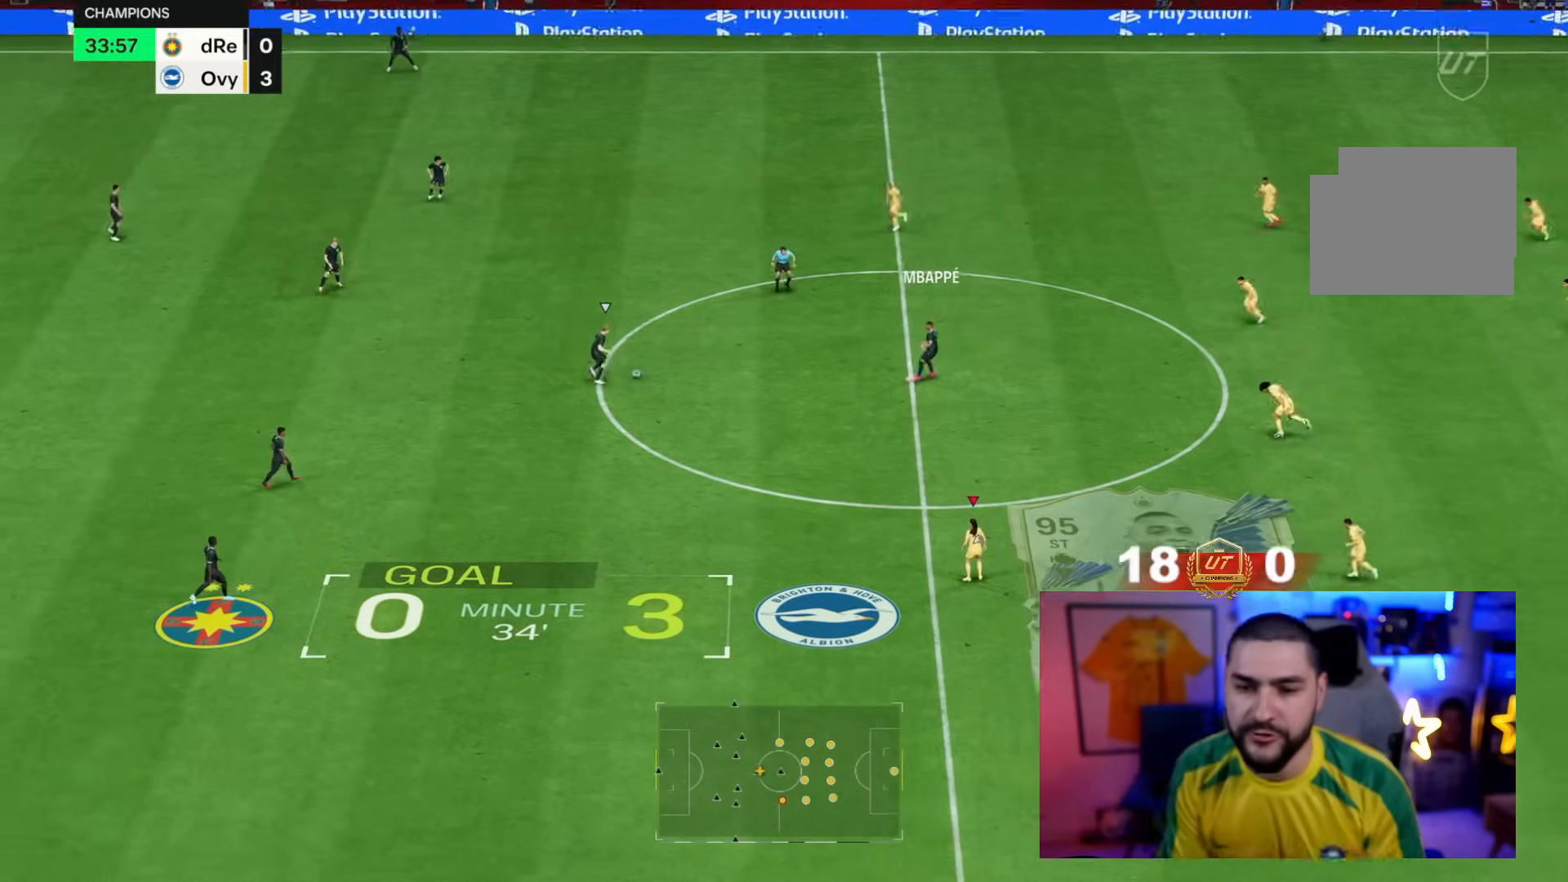
Gameplay with a controller (PlayStation layout); each line is a JSON object with the inputs held at the frame after it (dt_ms = milliseconds from this image to that frame). "events" lists button and stick changes between this image and that frame as [ms after this image, input, new state], when the widget could be followed in between. Not read: L3 R3.
{"dt_ms": 500, "buttons": [], "left_stick": "left", "right_stick": "center", "events": [[250, "left_stick", "down-left"], [367, "left_stick", "left"]]}
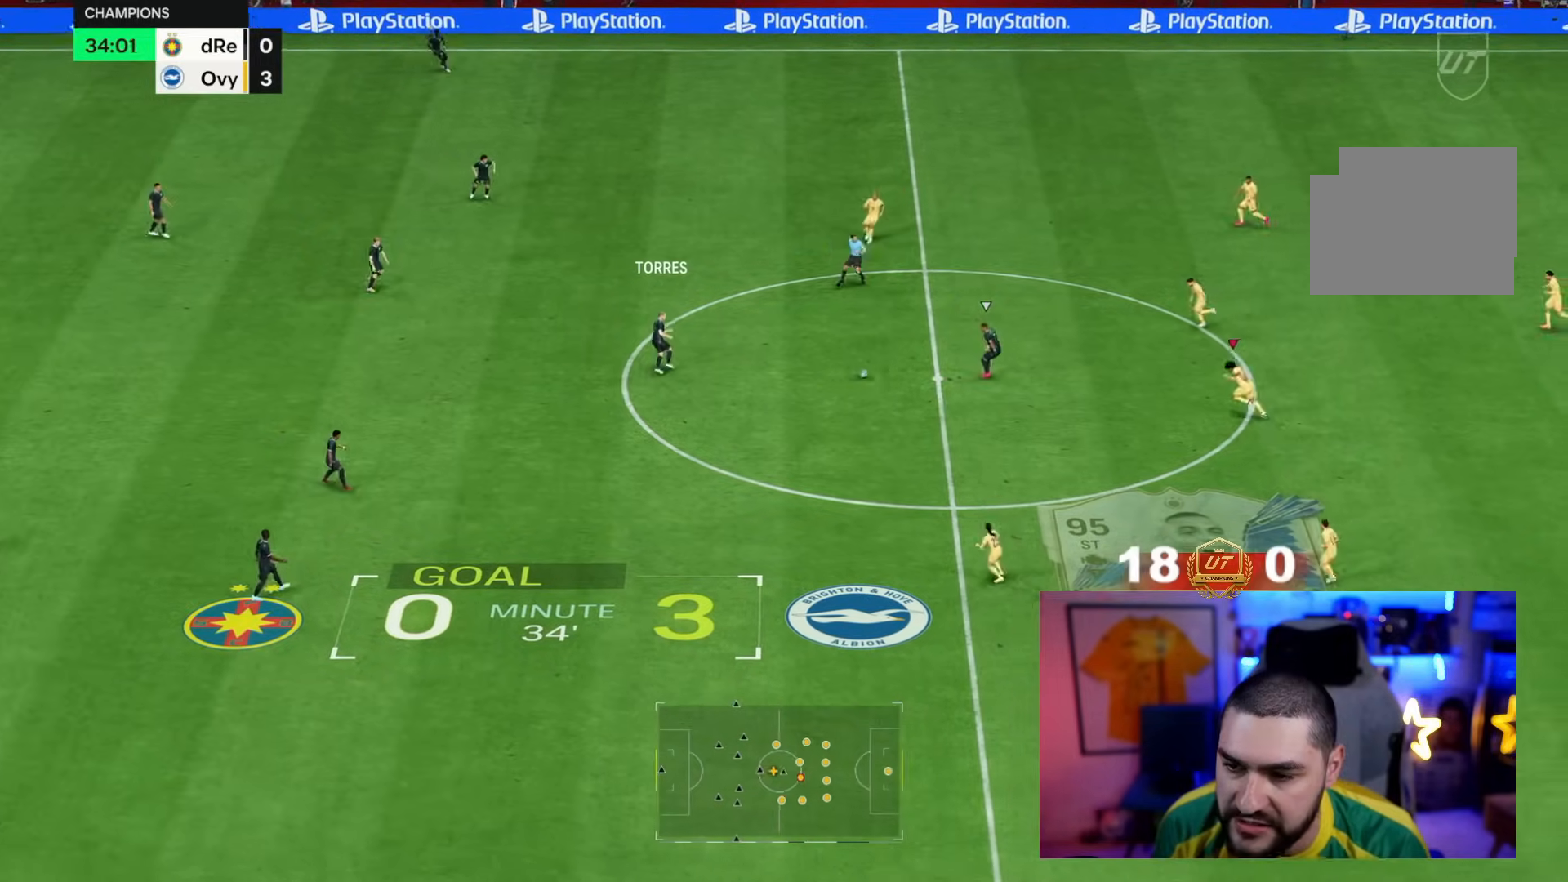
{"dt_ms": 500, "buttons": ["CROSS", "L2"], "left_stick": "left", "right_stick": "center", "events": [[383, "CROSS", "down"], [433, "L2", "down"]]}
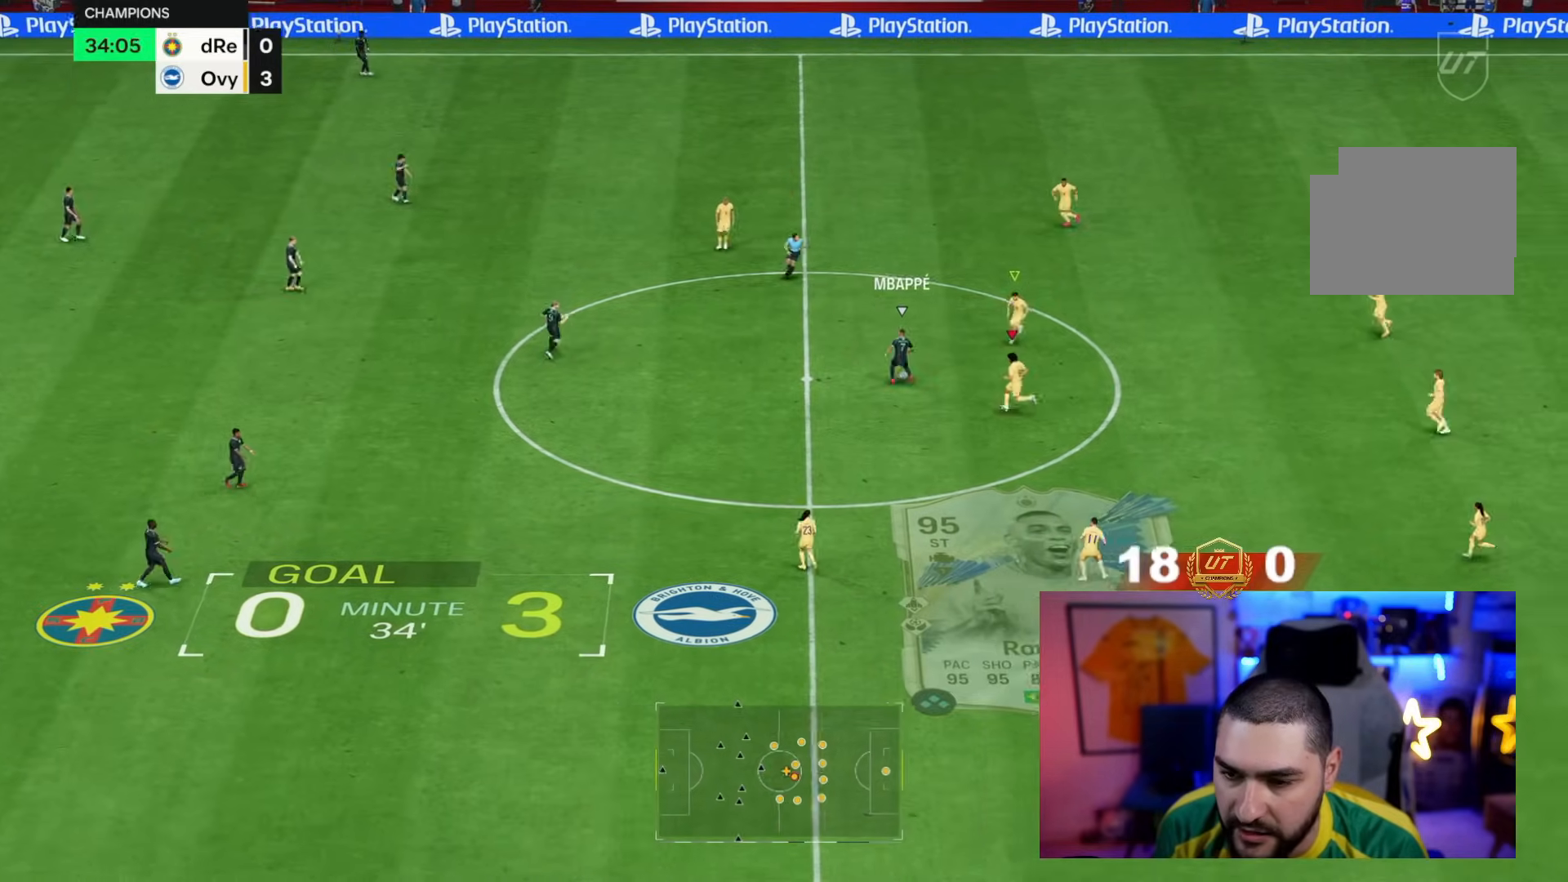
{"dt_ms": 500, "buttons": ["CROSS", "L2", "R2"], "left_stick": "up-right", "right_stick": "center", "events": [[83, "left_stick", "up"], [150, "left_stick", "up-right"], [400, "R2", "down"]]}
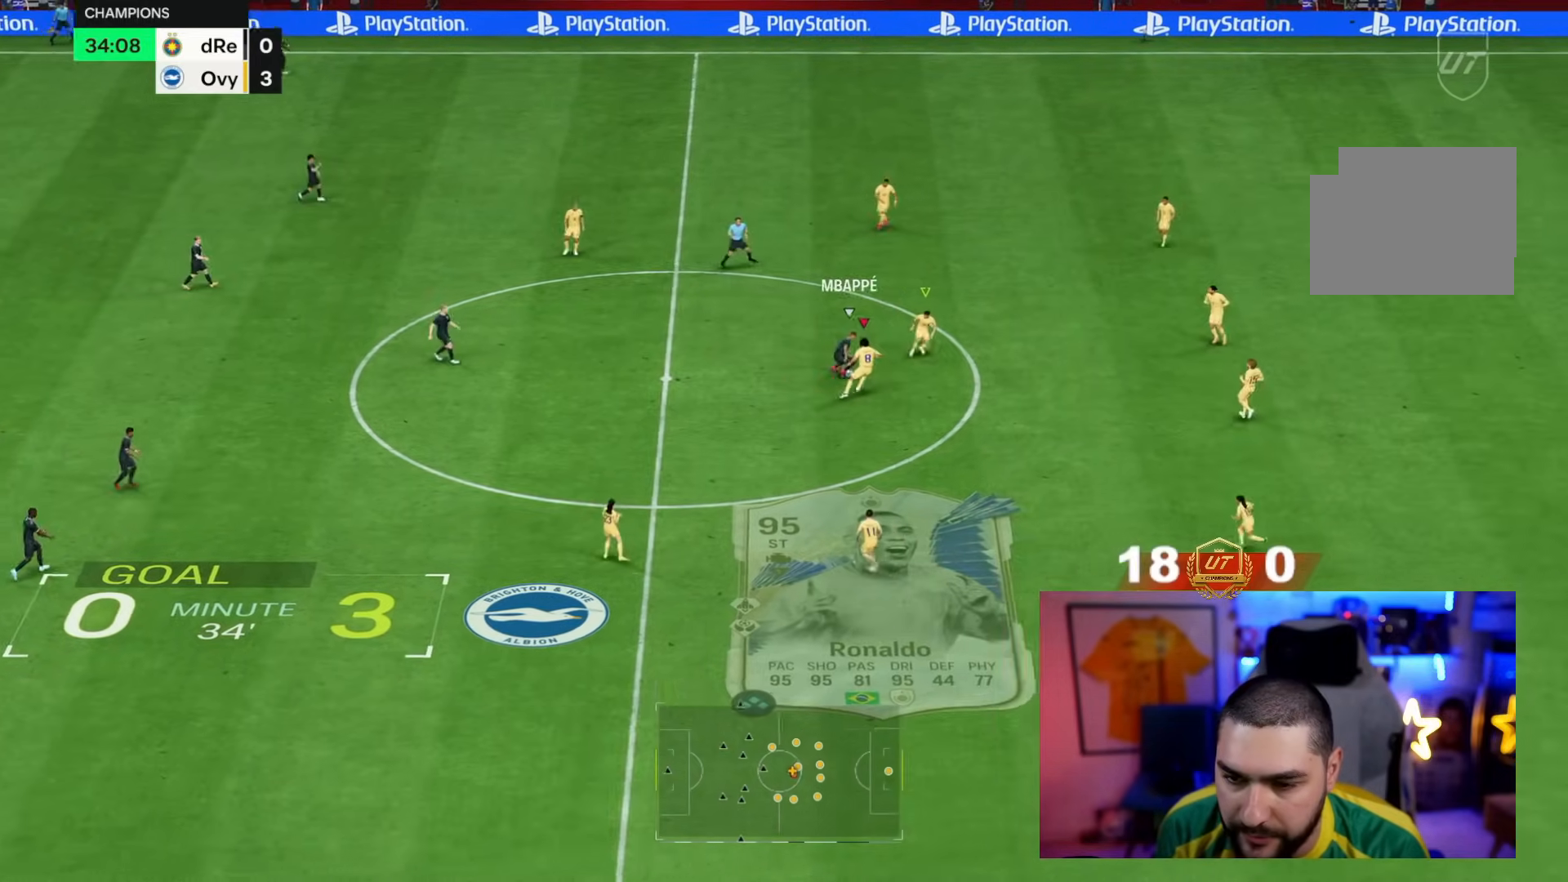
{"dt_ms": 500, "buttons": ["CROSS", "L2", "R2"], "left_stick": "up-right", "right_stick": "center", "events": []}
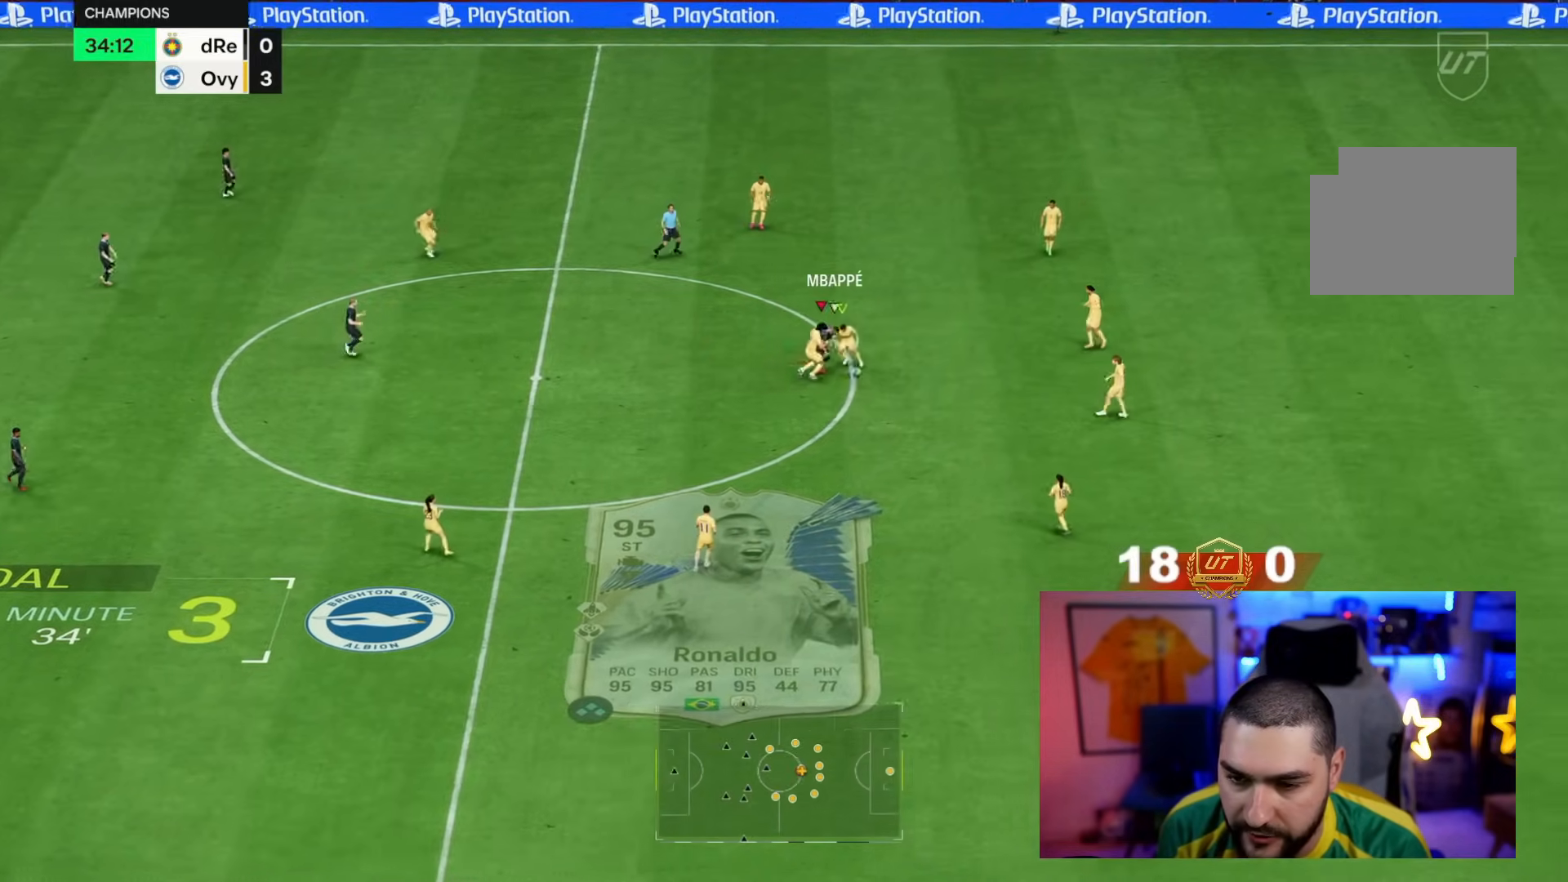
{"dt_ms": 500, "buttons": ["CROSS", "R2"], "left_stick": "right", "right_stick": "center", "events": [[317, "L2", "up"], [383, "left_stick", "right"]]}
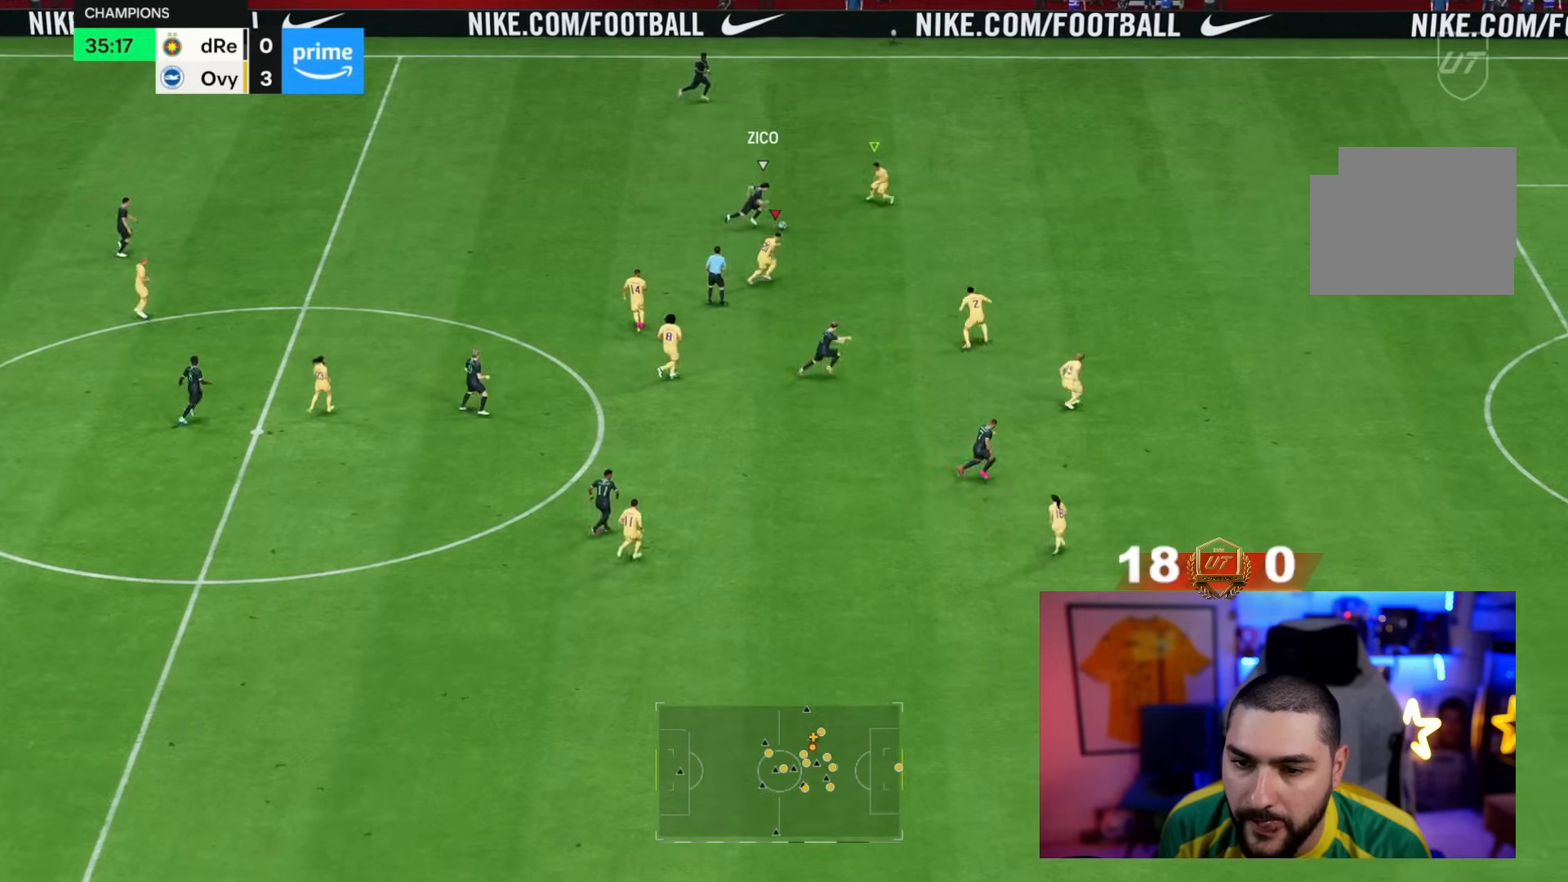
{"dt_ms": 1000, "buttons": ["L2"], "left_stick": "right", "right_stick": "center"}
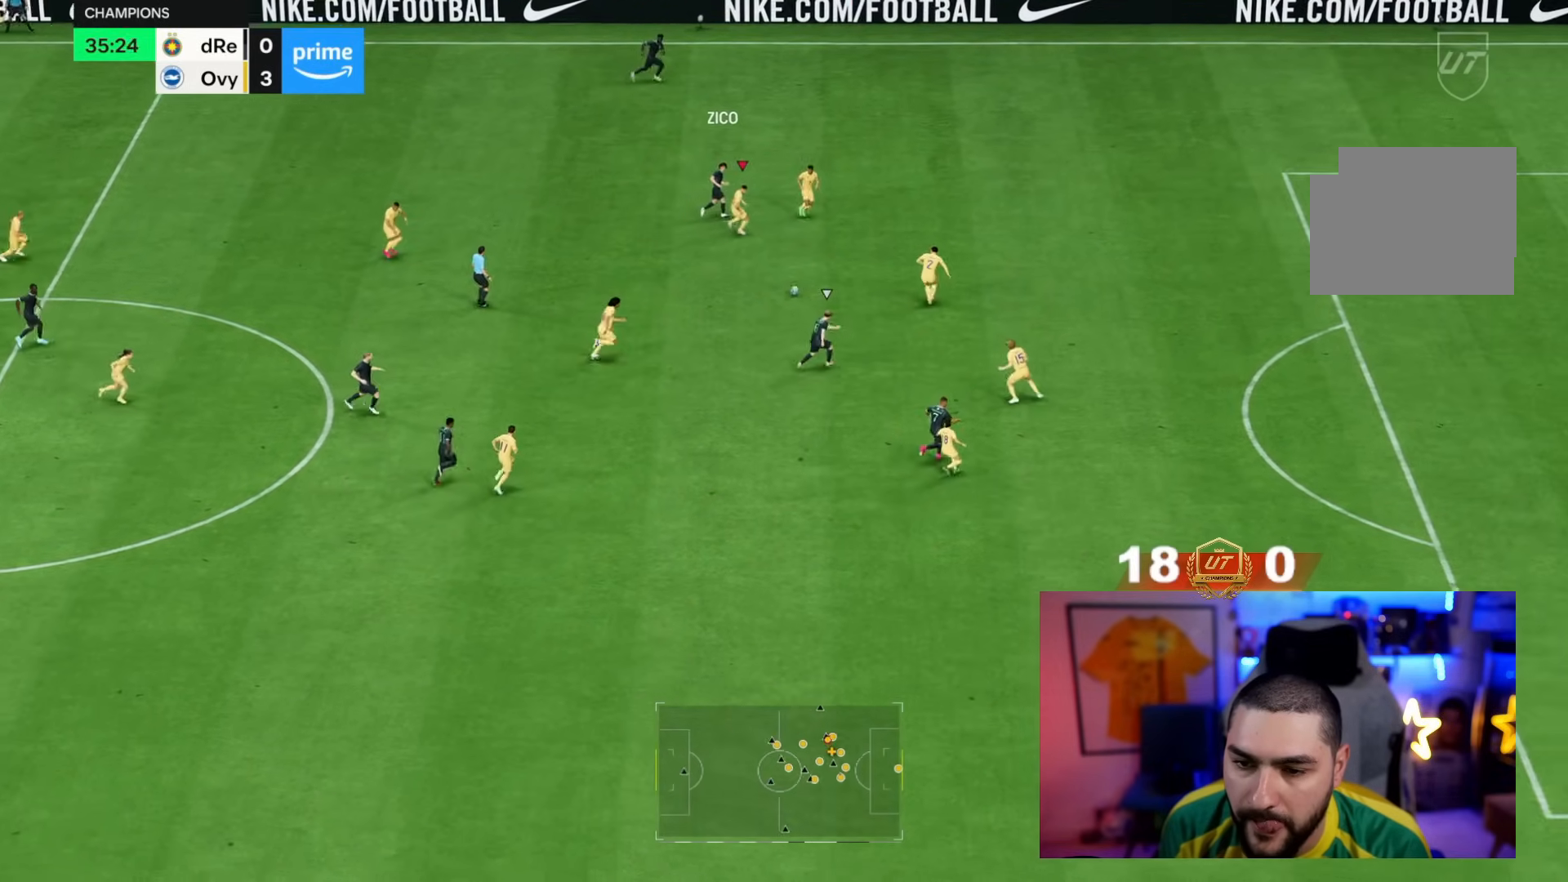
{"dt_ms": 500, "buttons": ["R2"], "left_stick": "down-right", "right_stick": "center", "events": [[17, "L2", "up"], [67, "left_stick", "down-right"], [483, "R2", "down"]]}
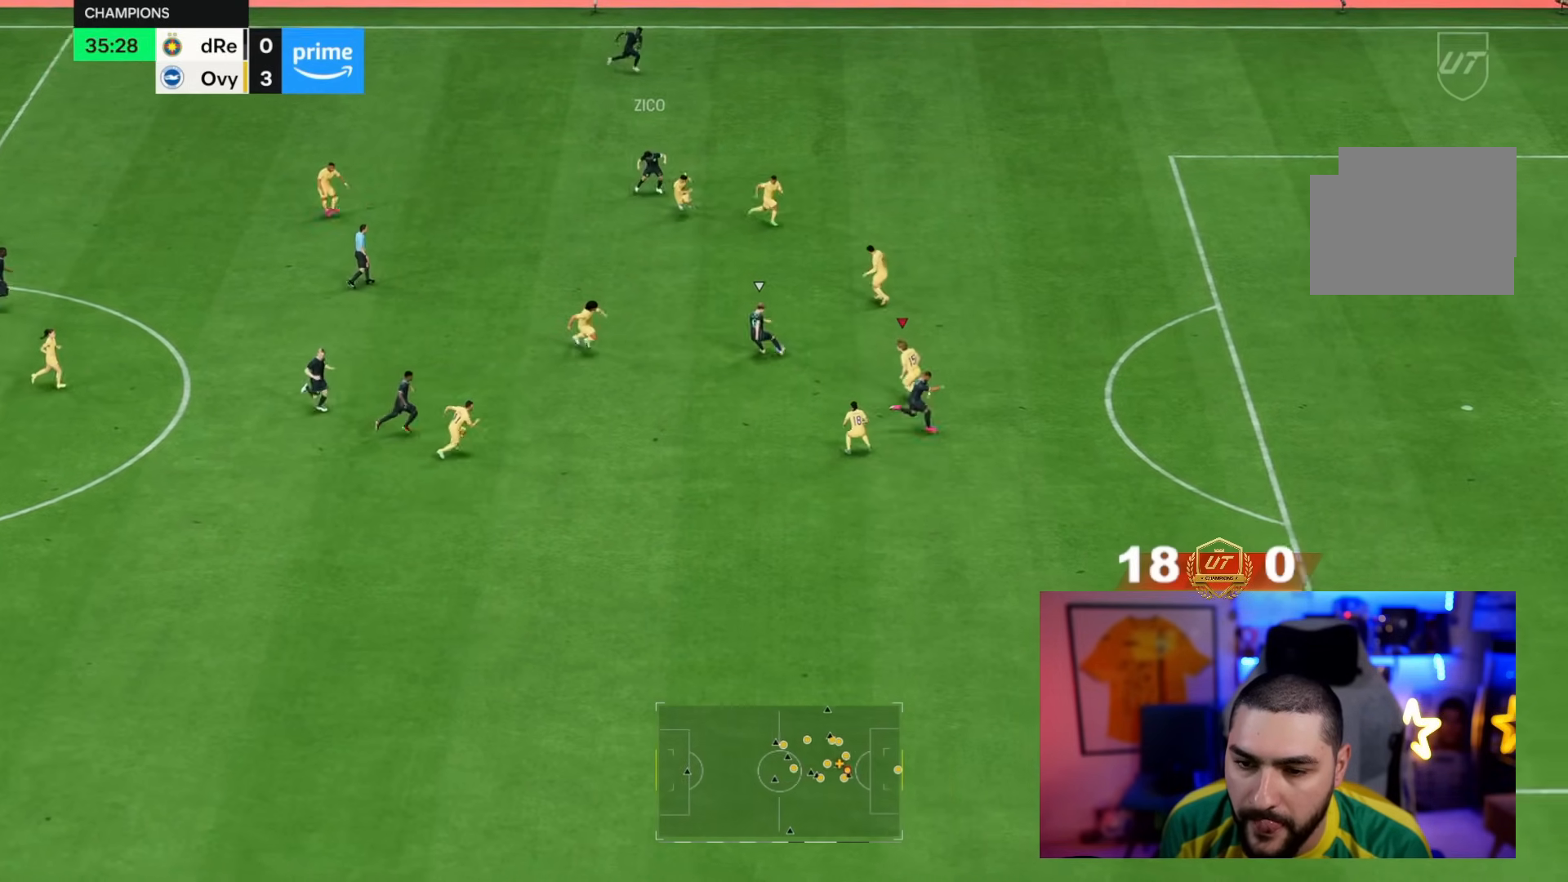
{"dt_ms": 500, "buttons": ["CROSS", "L2"], "left_stick": "up-right", "right_stick": "center", "events": [[267, "left_stick", "right"], [350, "L2", "down"], [350, "R2", "up"], [400, "CROSS", "down"], [400, "left_stick", "up-right"]]}
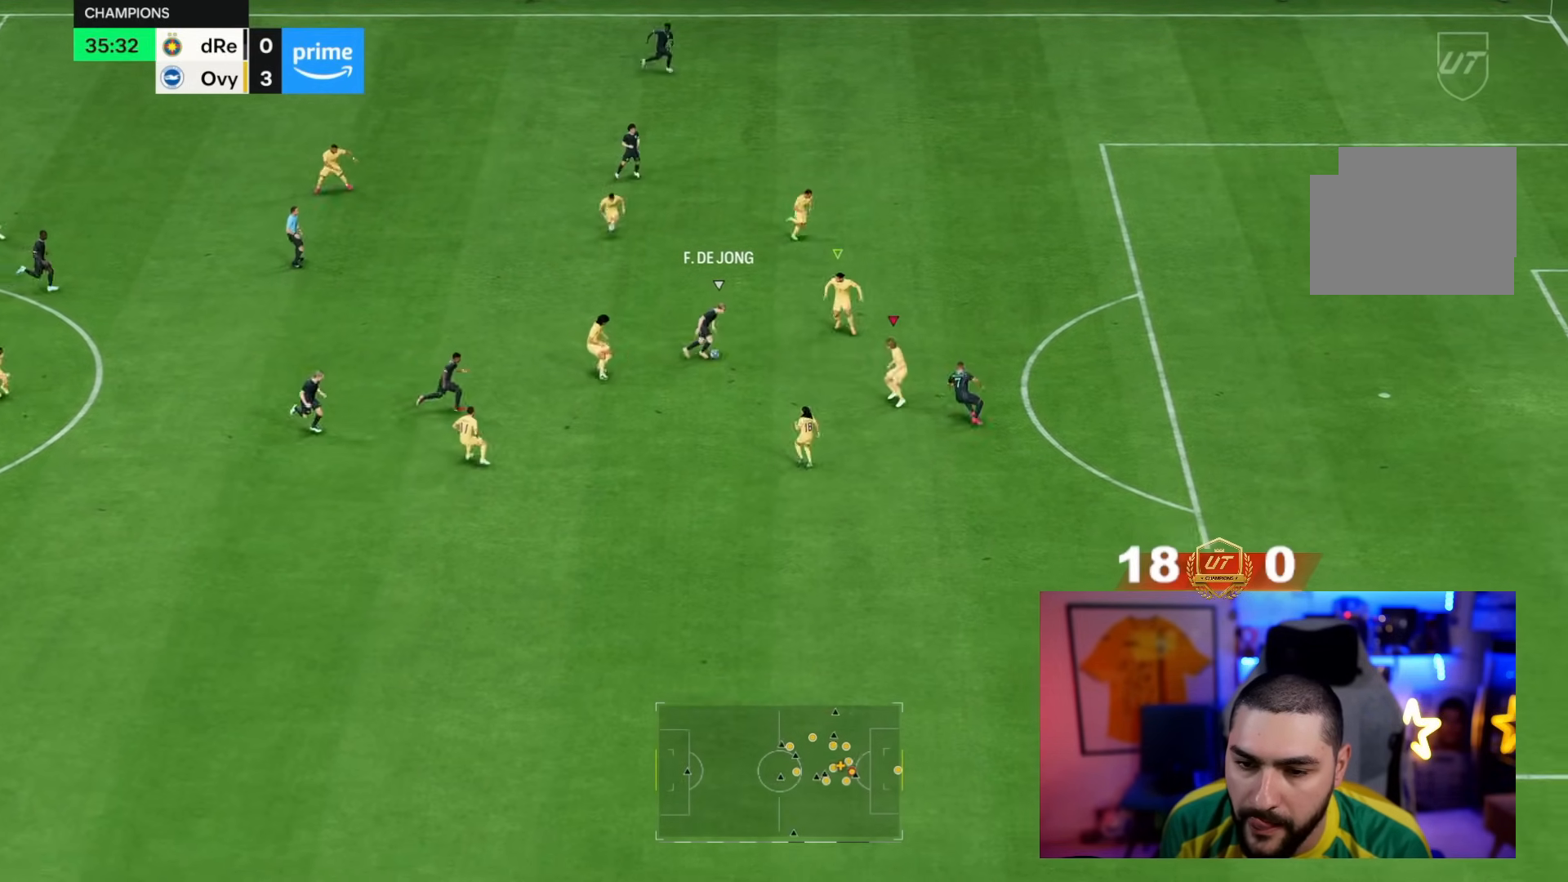
{"dt_ms": 500, "buttons": ["CROSS", "L2"], "left_stick": "right", "right_stick": "center", "events": [[250, "left_stick", "right"]]}
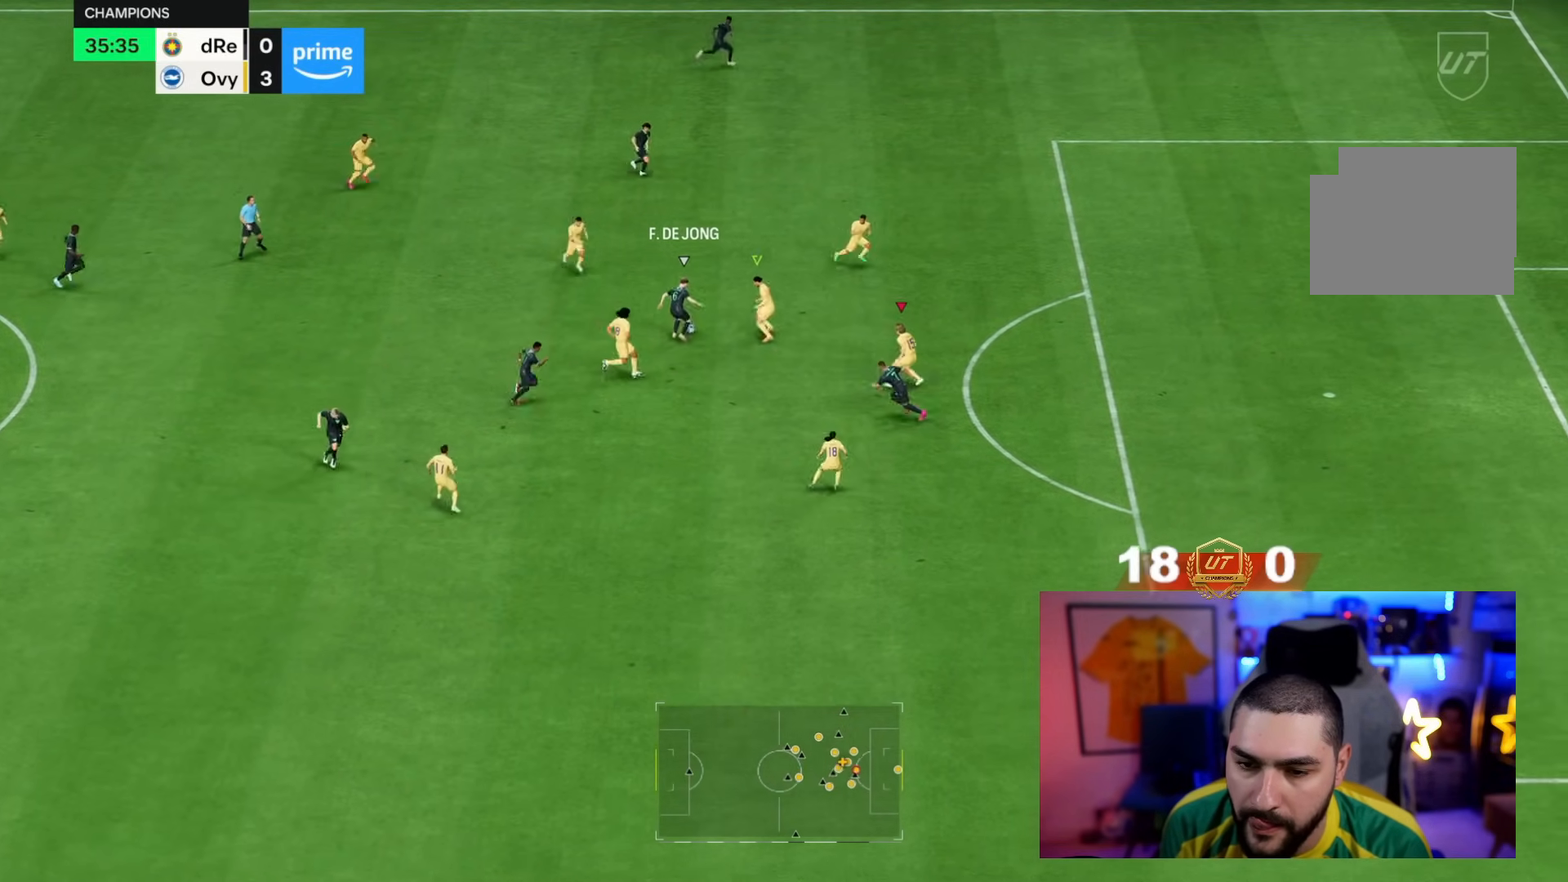
{"dt_ms": 500, "buttons": ["CIRCLE", "R2"], "left_stick": "up", "right_stick": "center", "events": [[50, "left_stick", "down-right"], [283, "L2", "up"], [283, "left_stick", "up"], [300, "R2", "down"], [317, "L1", "down"], [350, "CROSS", "up"], [383, "L1", "up"], [483, "CIRCLE", "down"]]}
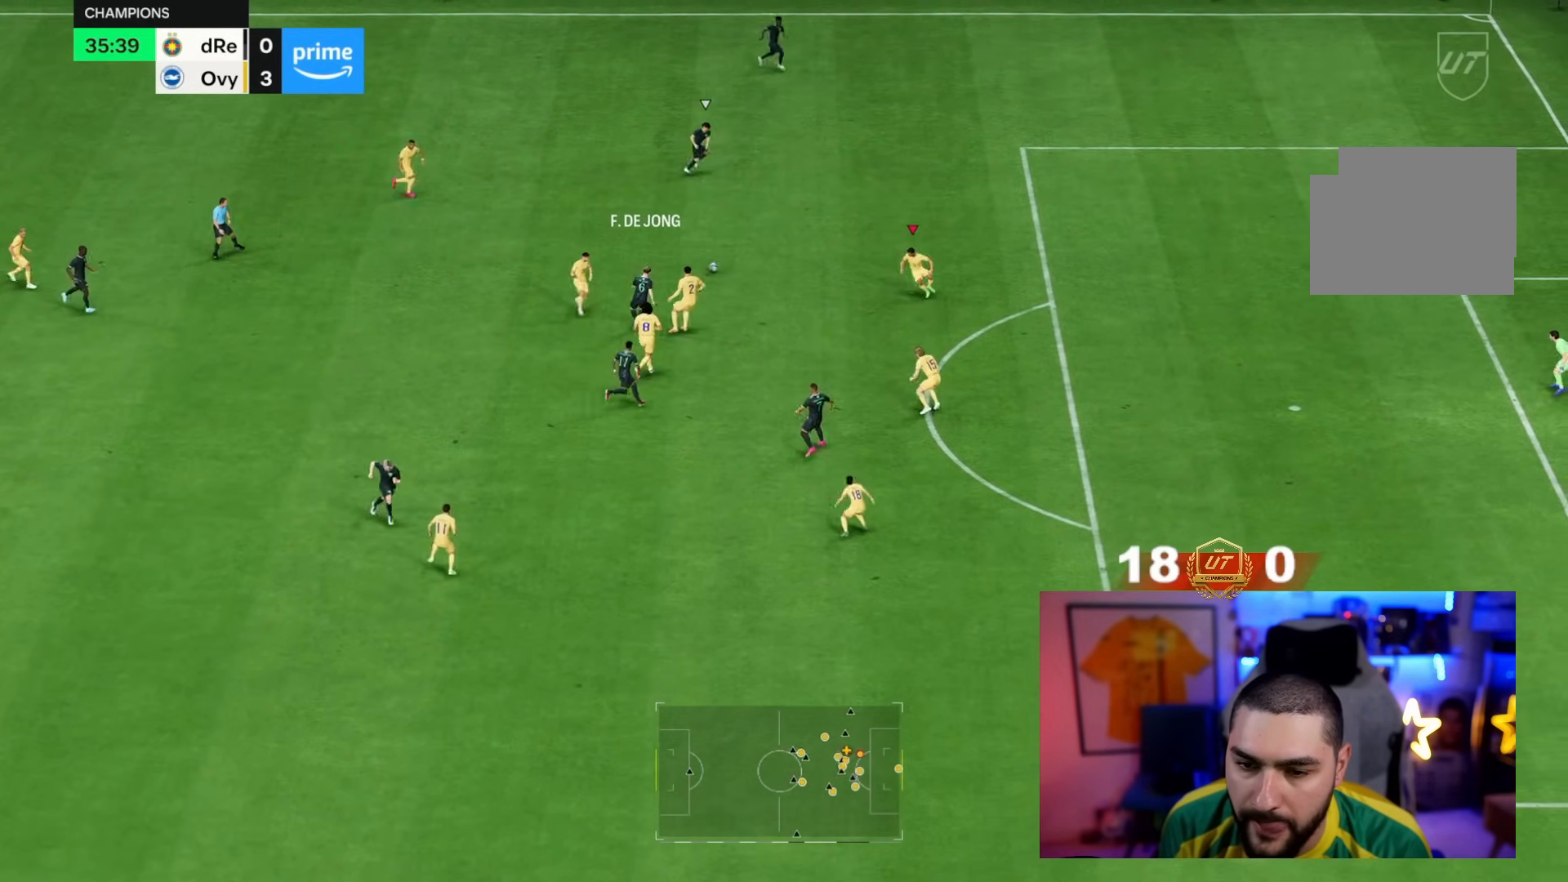
{"dt_ms": 500, "buttons": ["L1"], "left_stick": "up-right", "right_stick": "center", "events": [[50, "CIRCLE", "up"], [183, "left_stick", "up-right"], [267, "R2", "up"], [450, "L1", "down"]]}
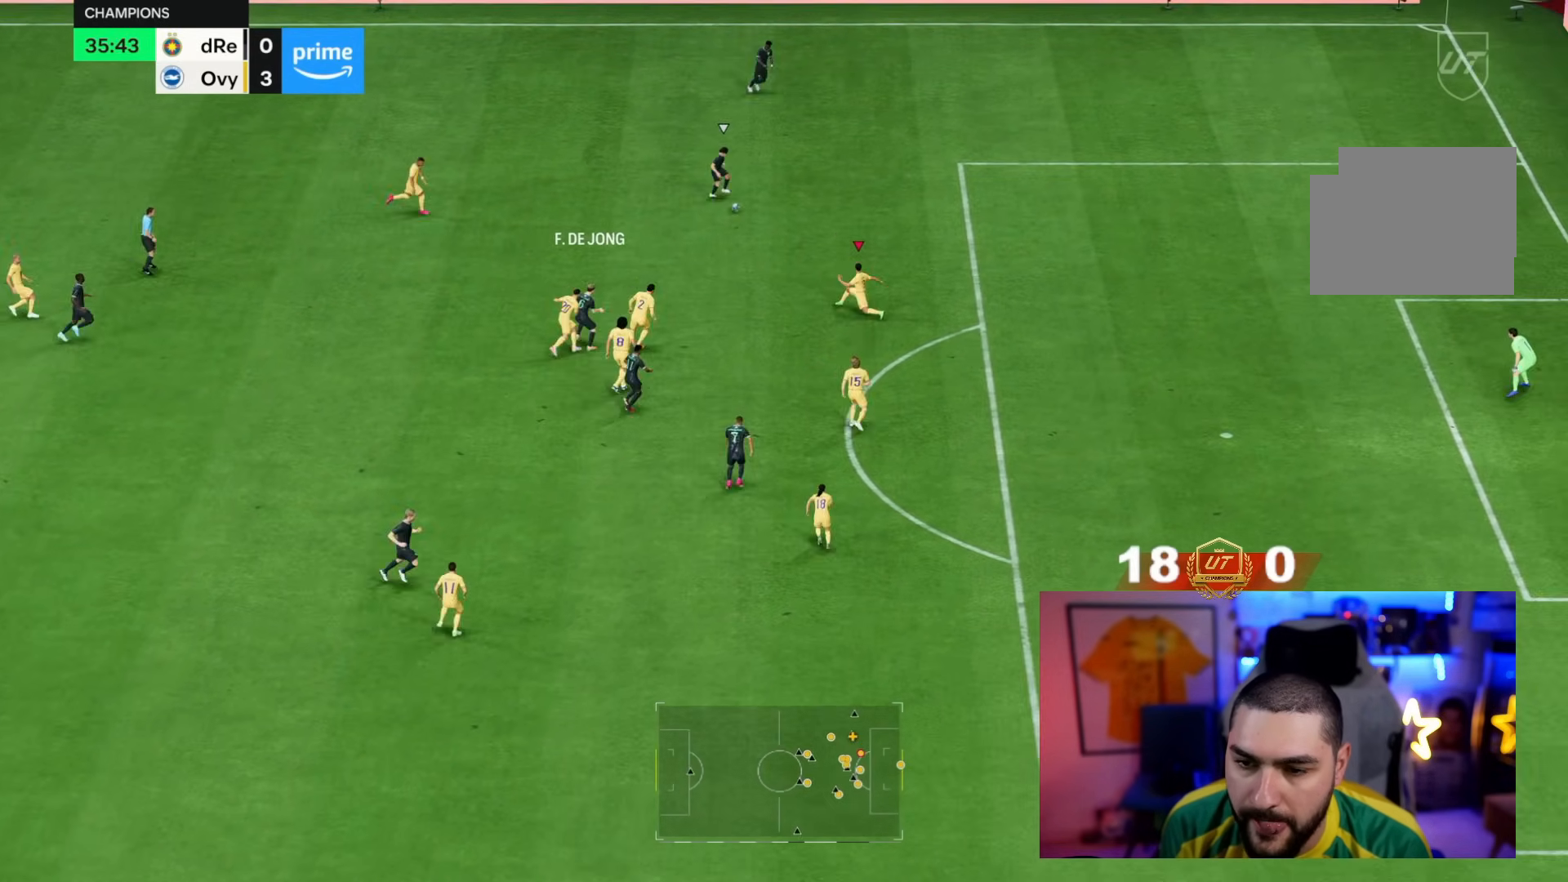
{"dt_ms": 500, "buttons": ["R2"], "left_stick": "up-right", "right_stick": "center", "events": [[17, "L1", "up"], [17, "R2", "down"]]}
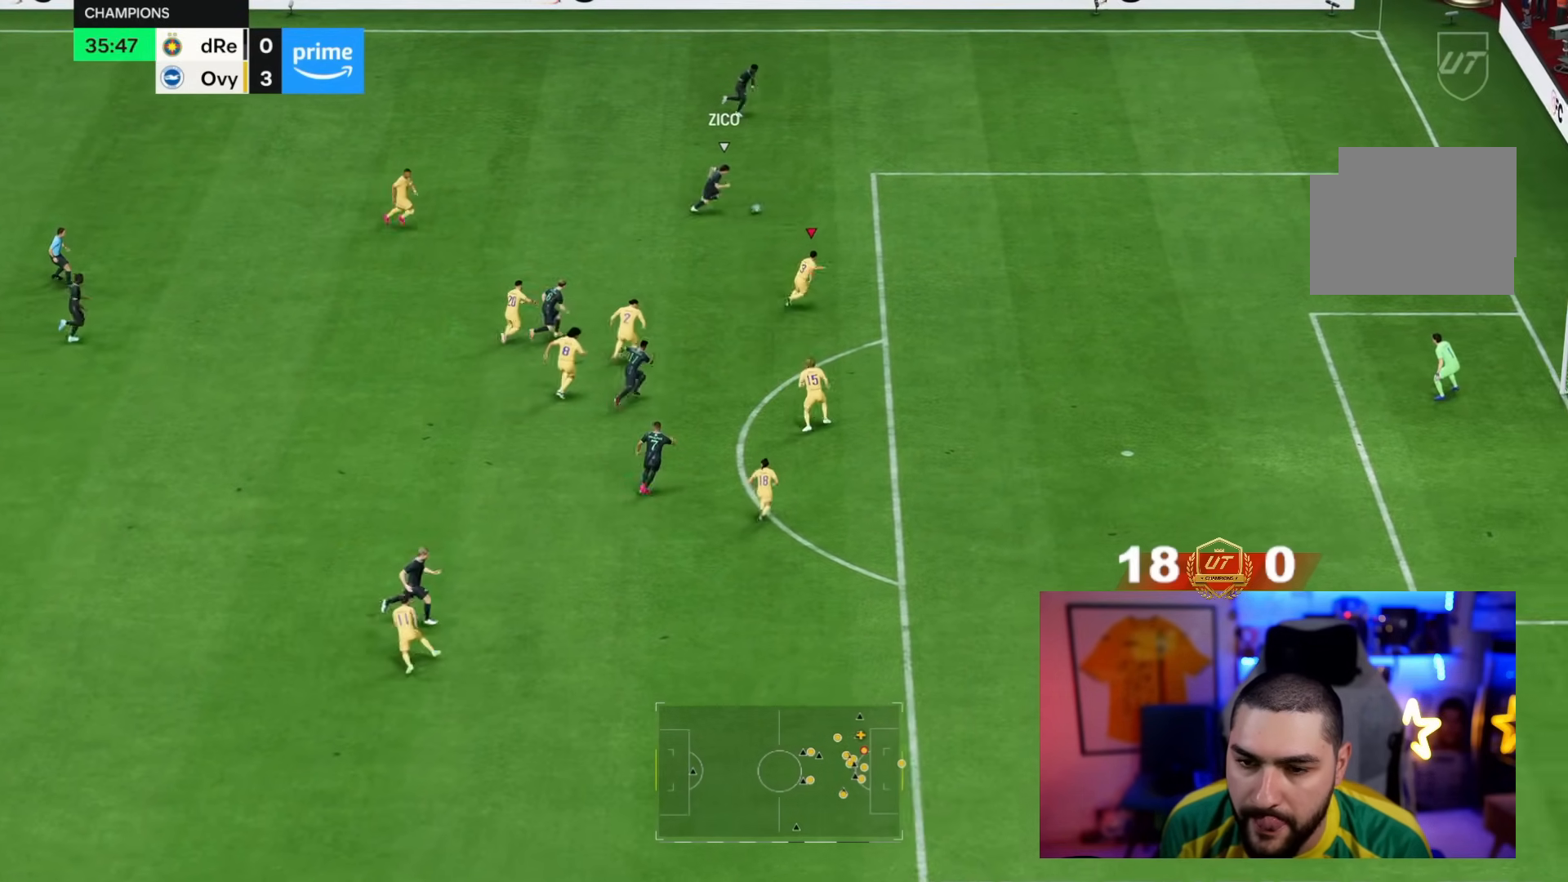
{"dt_ms": 500, "buttons": ["R2"], "left_stick": "up-right", "right_stick": "center", "events": []}
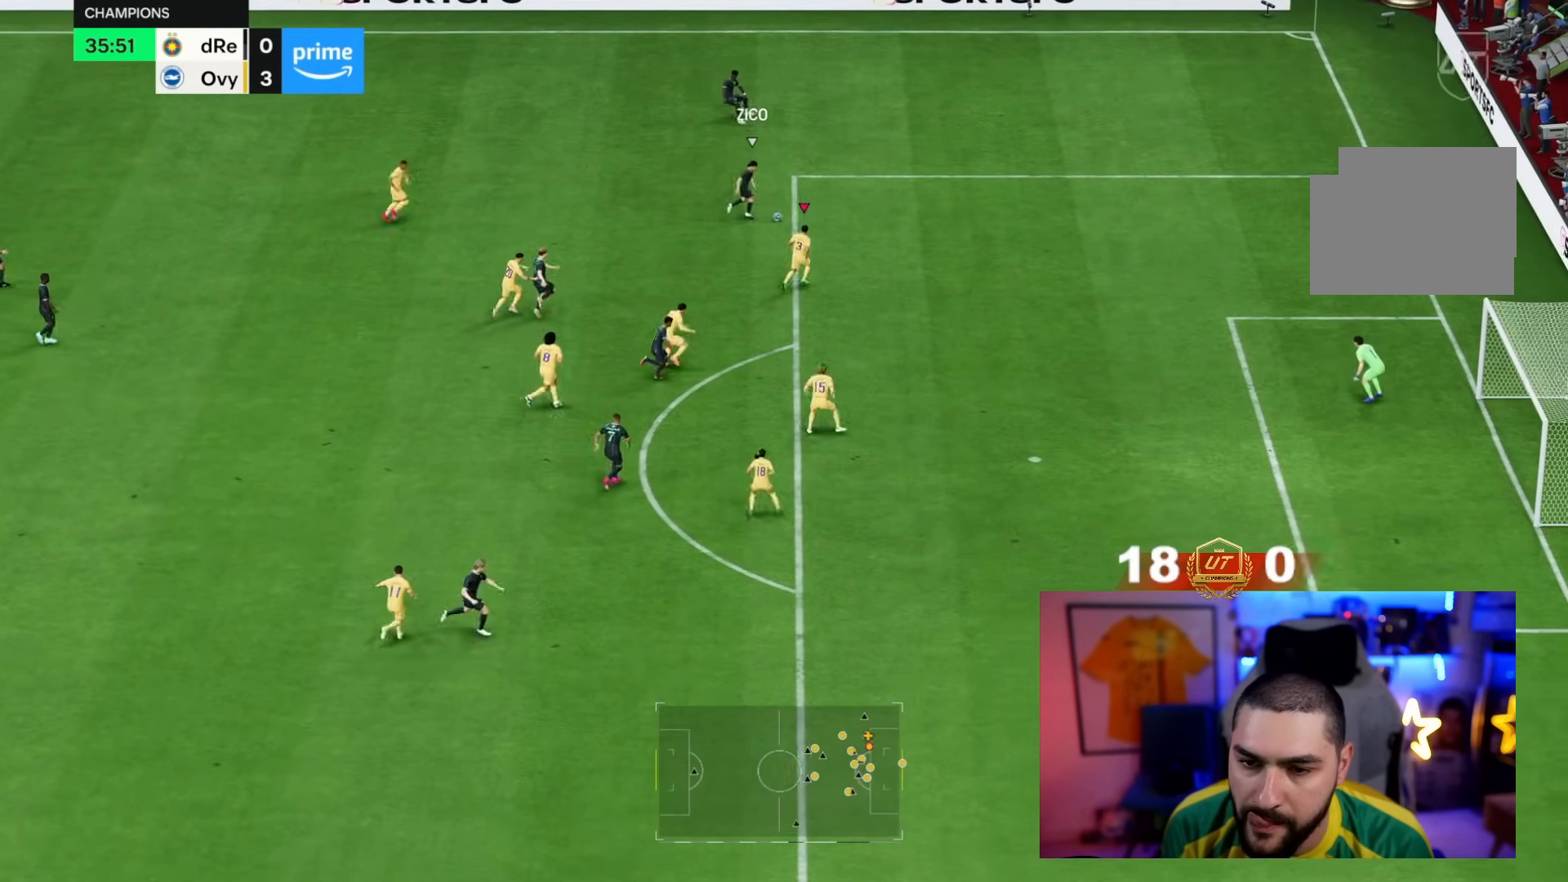
{"dt_ms": 500, "buttons": ["R2"], "left_stick": "up-right", "right_stick": "center", "events": []}